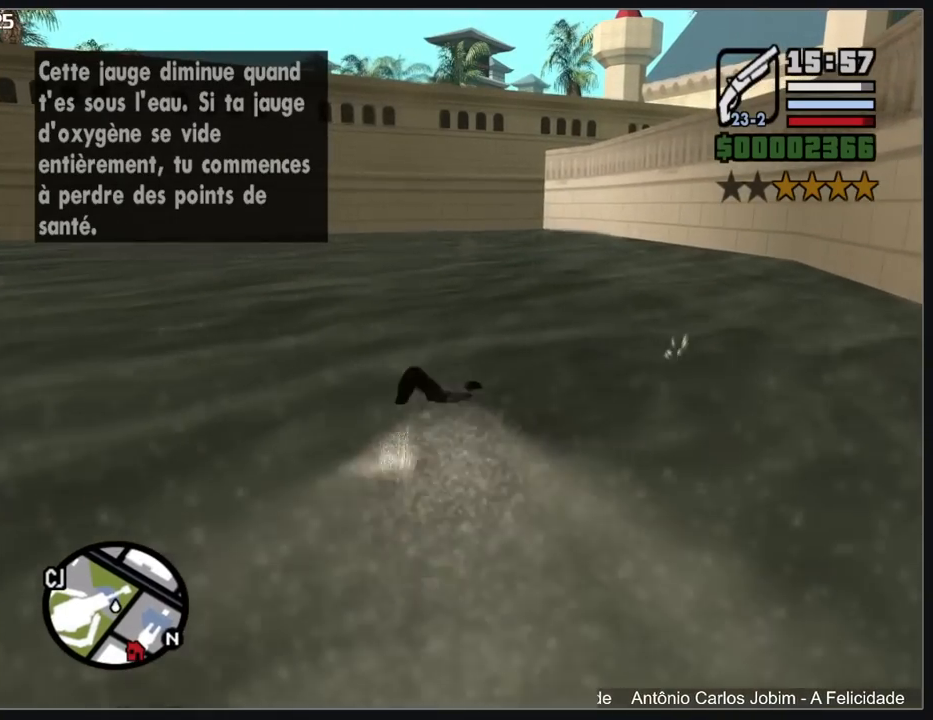
Gameplay with keyboard and mouse; each line is a JSON object with the keys and mouse buttons held at the frame after it. "events" lists presses ("down") and releases ("up") of "a", "shift", "w", "mouse_left", "mouse_wheel" and "mouse_right" between this image and that frame as [ms after this image, input, new state], when the widget could be followed in between. "mouse_left", "mouse_wheel", "mouse_right" = the "left", "wheel", "right" buttons of the "mouse" list. No other keys are recorded. "wheel" means that the mouse wheel is clicked or scrolled. Mouse movement is not recorded.
{"keys": ["w"], "mouse": [], "events": []}
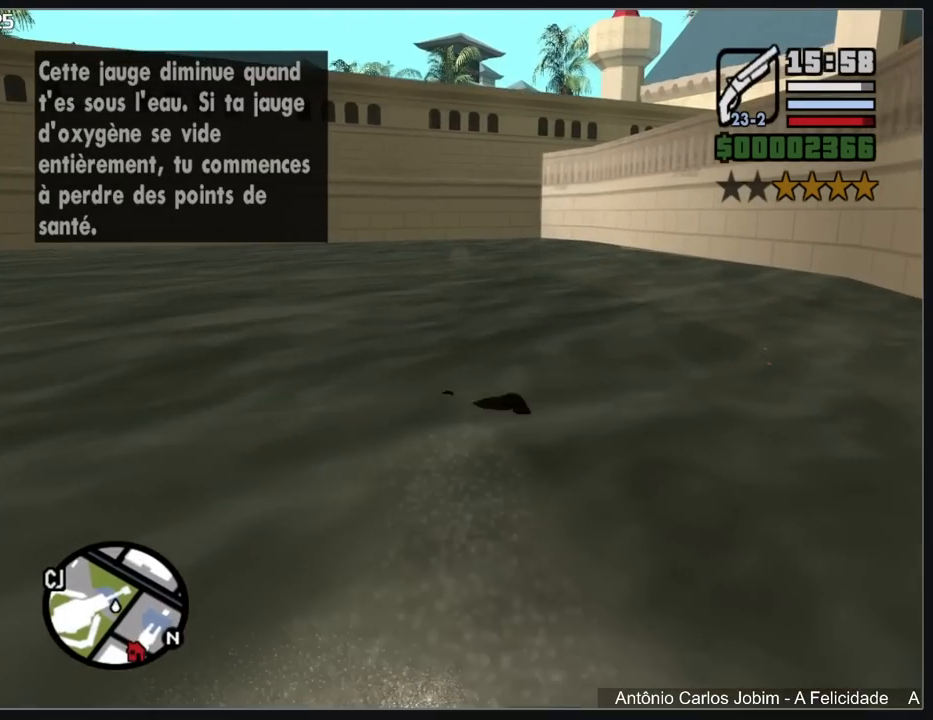
{"keys": ["w"], "mouse": [], "events": []}
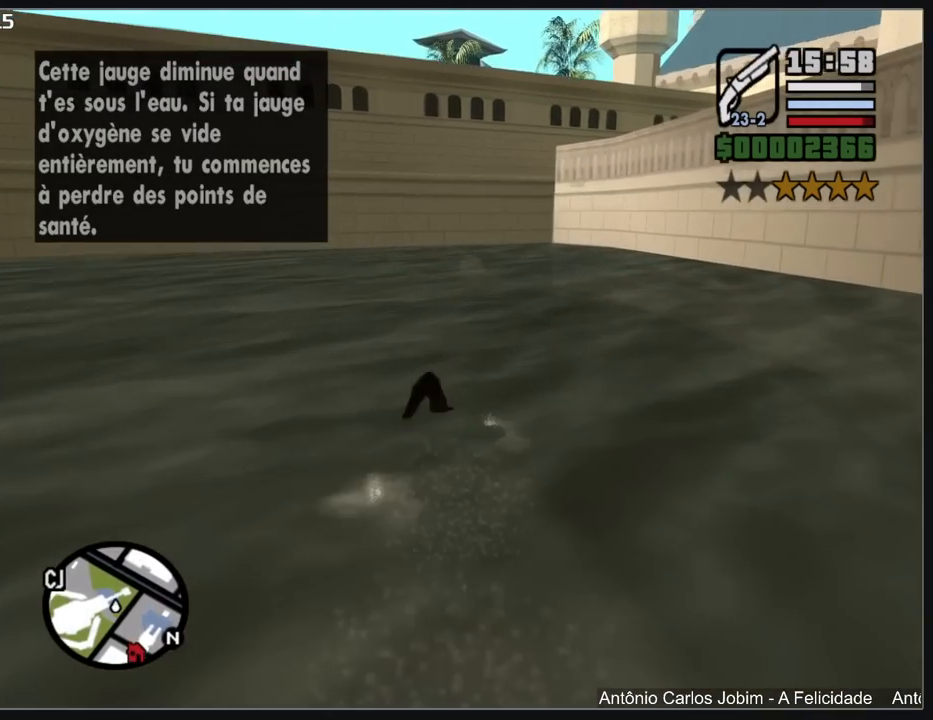
{"keys": ["w"], "mouse": [], "events": []}
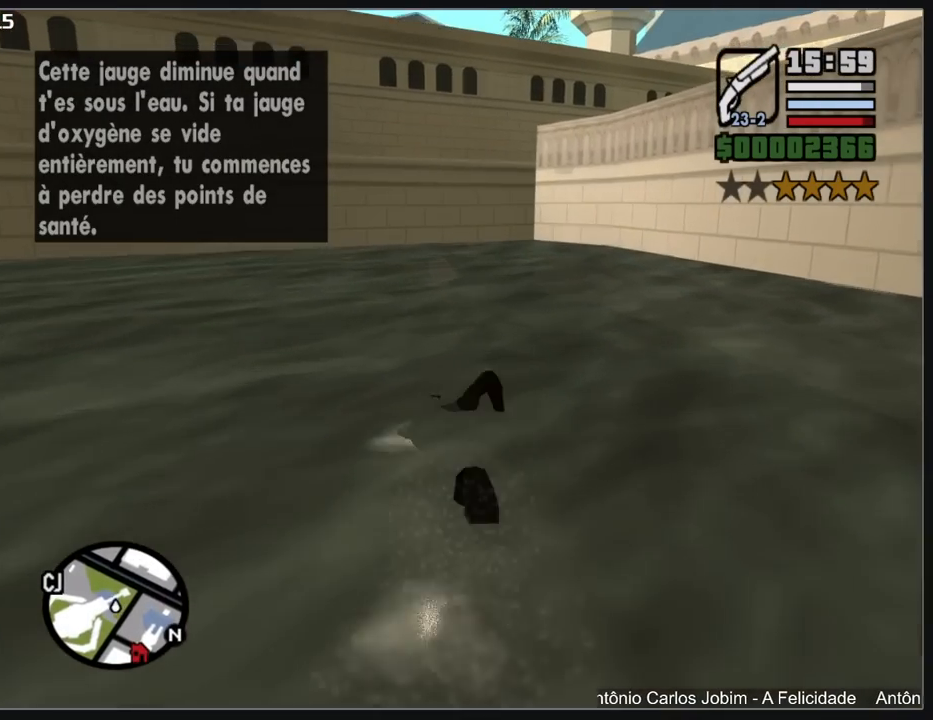
{"keys": ["w"], "mouse": [], "events": []}
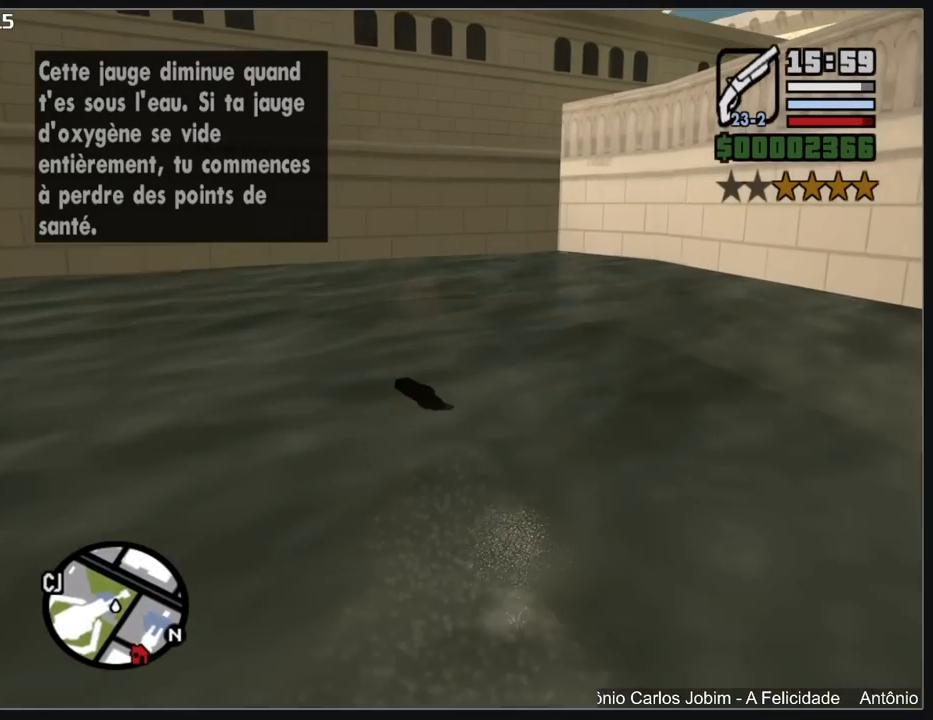
{"keys": ["w"], "mouse": [], "events": []}
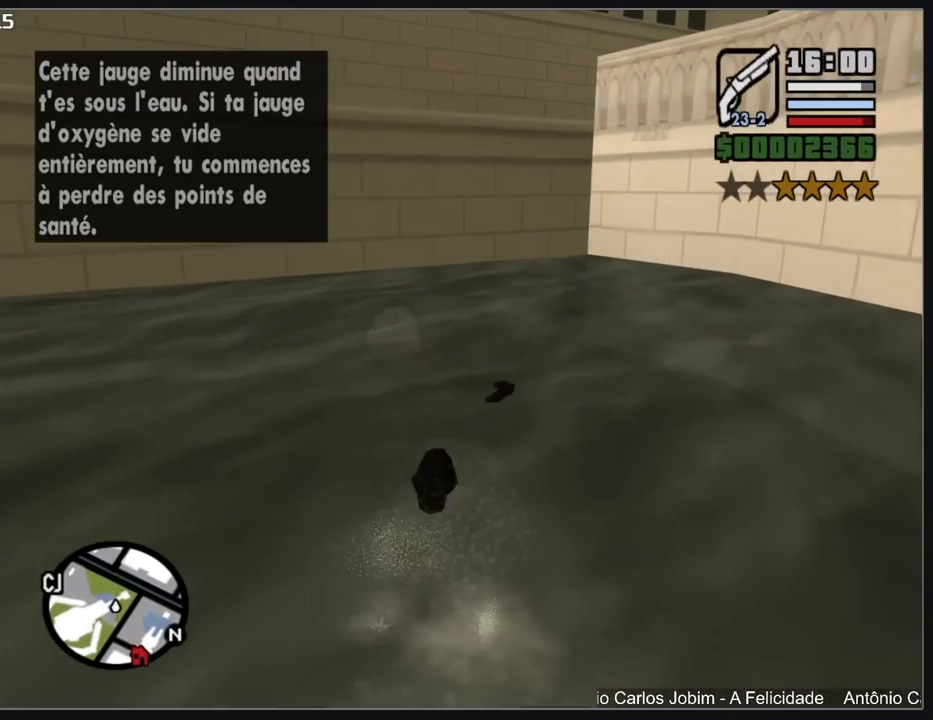
{"keys": ["w"], "mouse": [], "events": []}
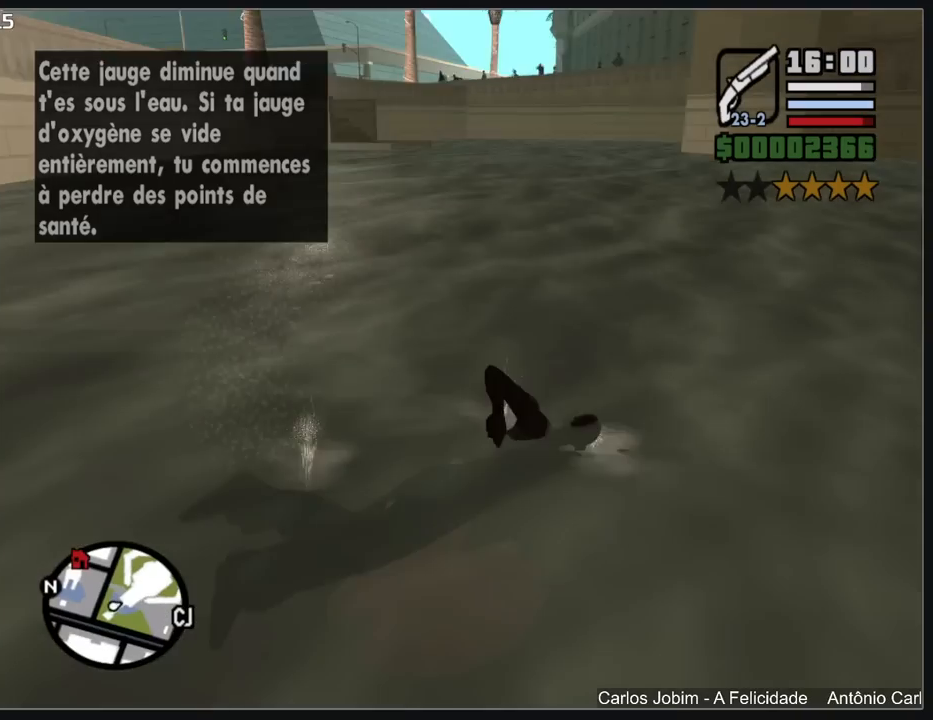
{"keys": ["w"], "mouse": [], "events": []}
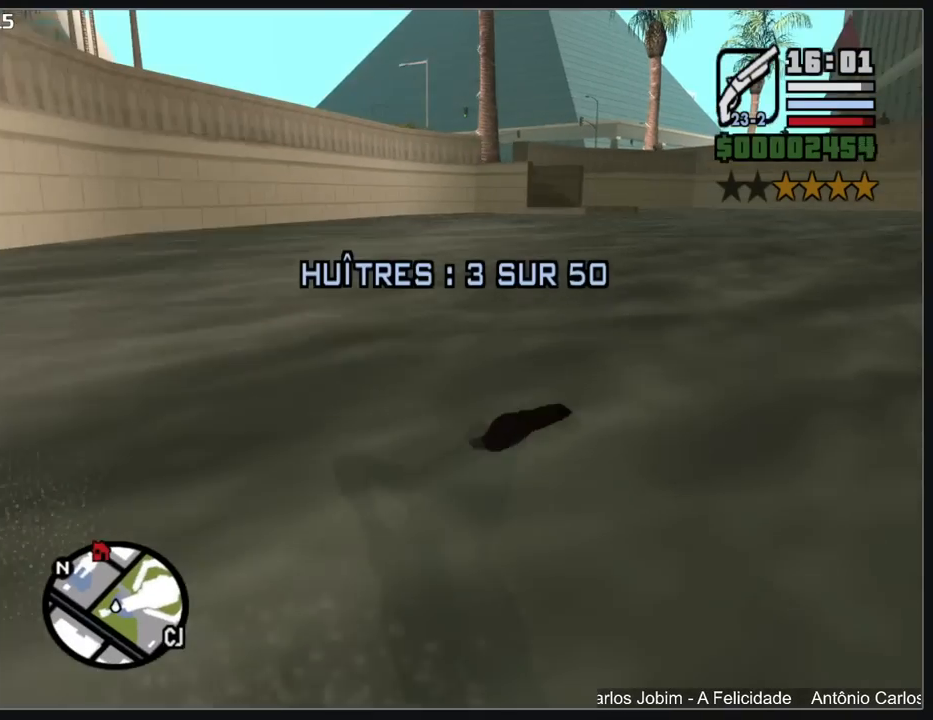
{"keys": ["w"], "mouse": [], "events": []}
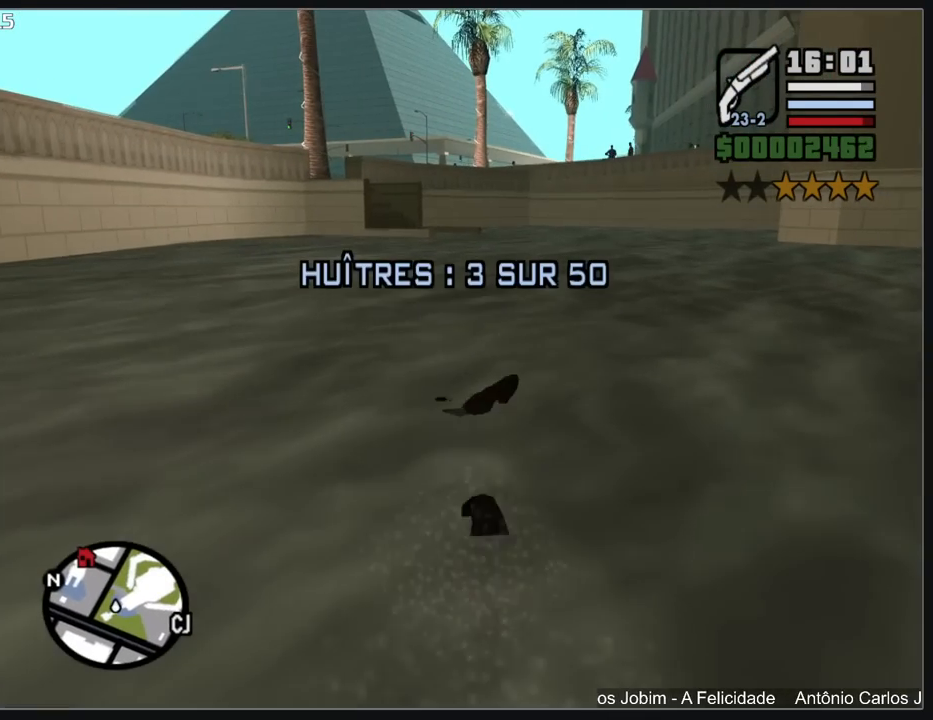
{"keys": ["w"], "mouse": [], "events": []}
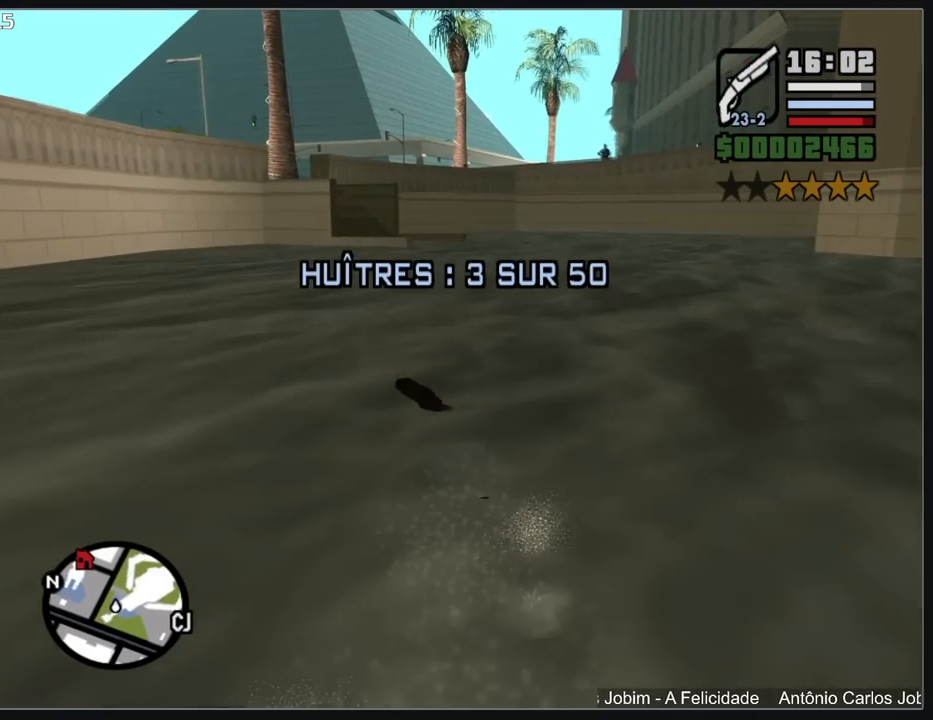
{"keys": ["w"], "mouse": [], "events": []}
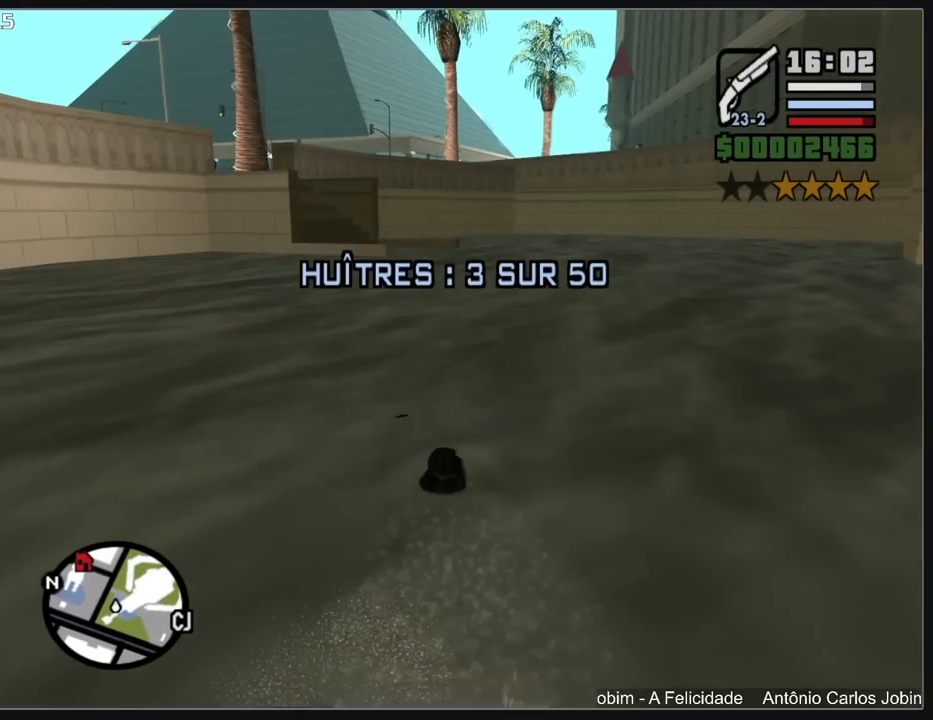
{"keys": ["w"], "mouse": [], "events": []}
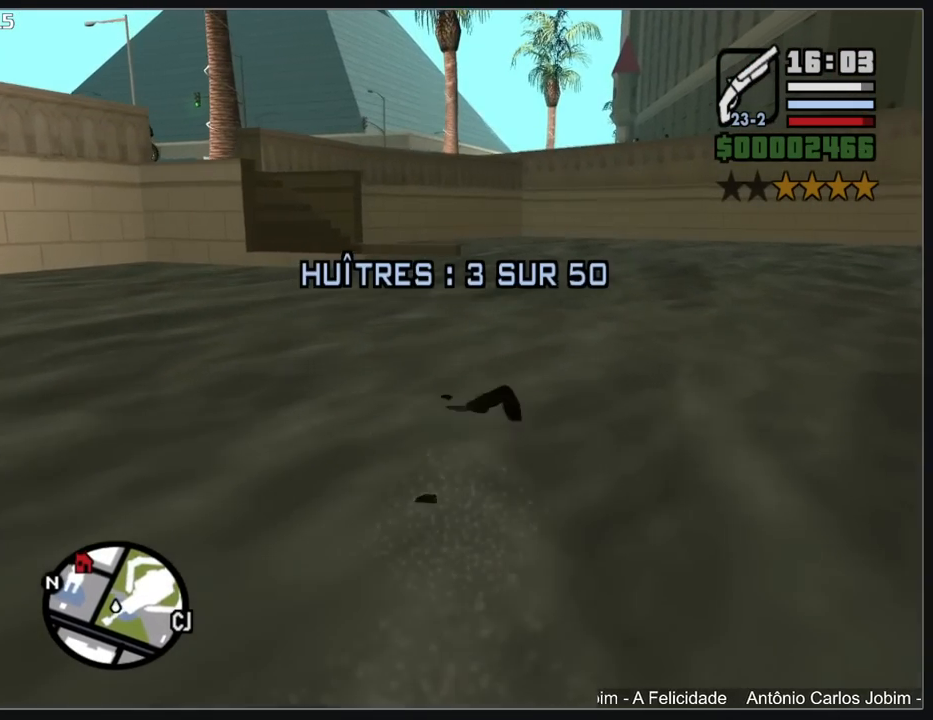
{"keys": ["w"], "mouse": [], "events": []}
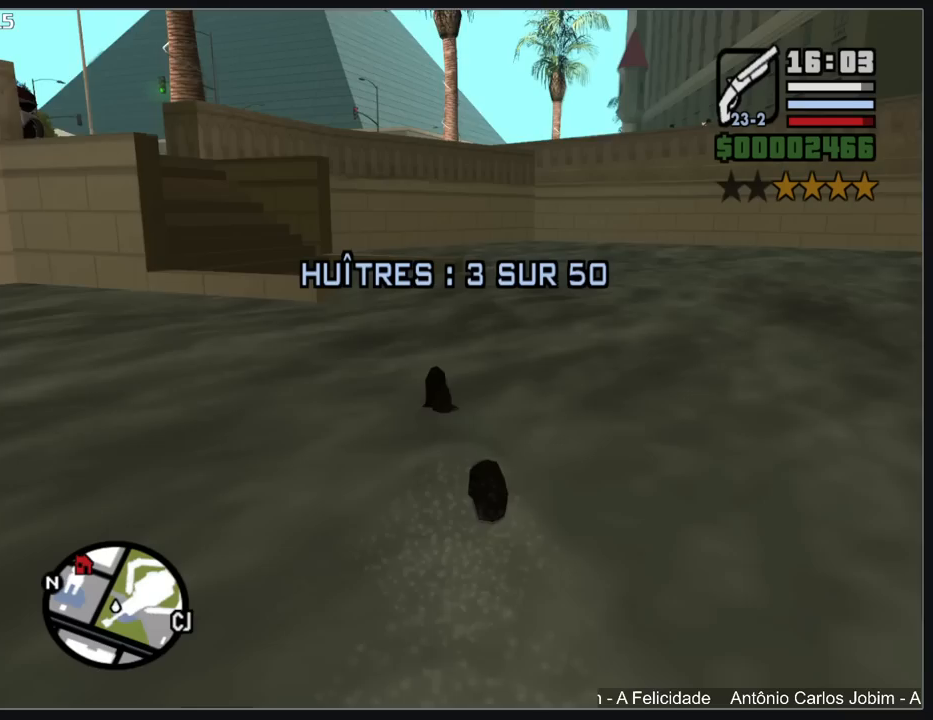
{"keys": ["w"], "mouse": [], "events": []}
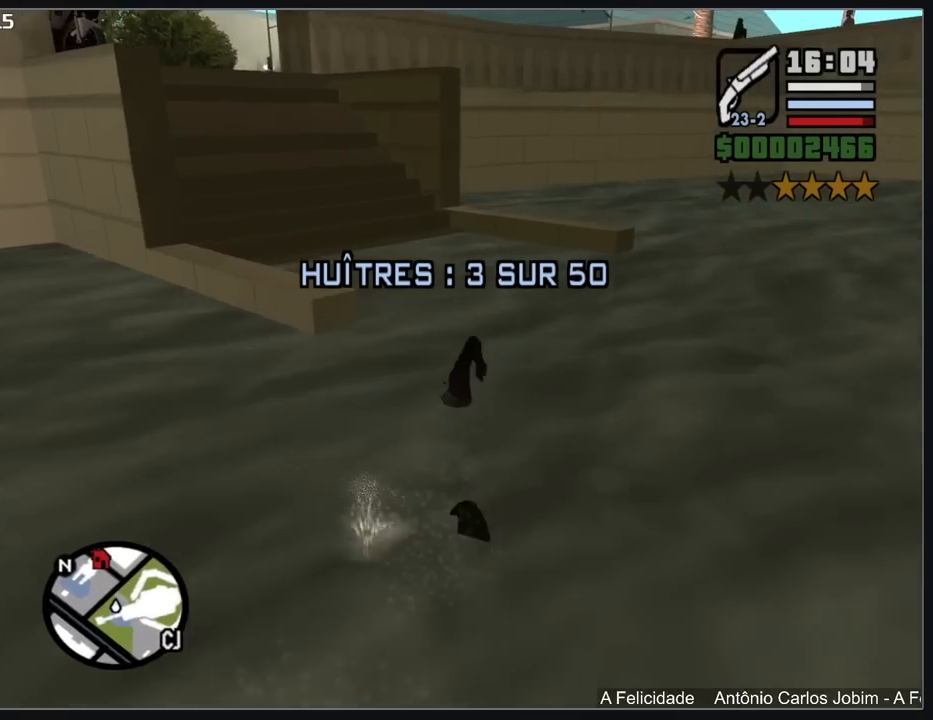
{"keys": ["w"], "mouse": [], "events": []}
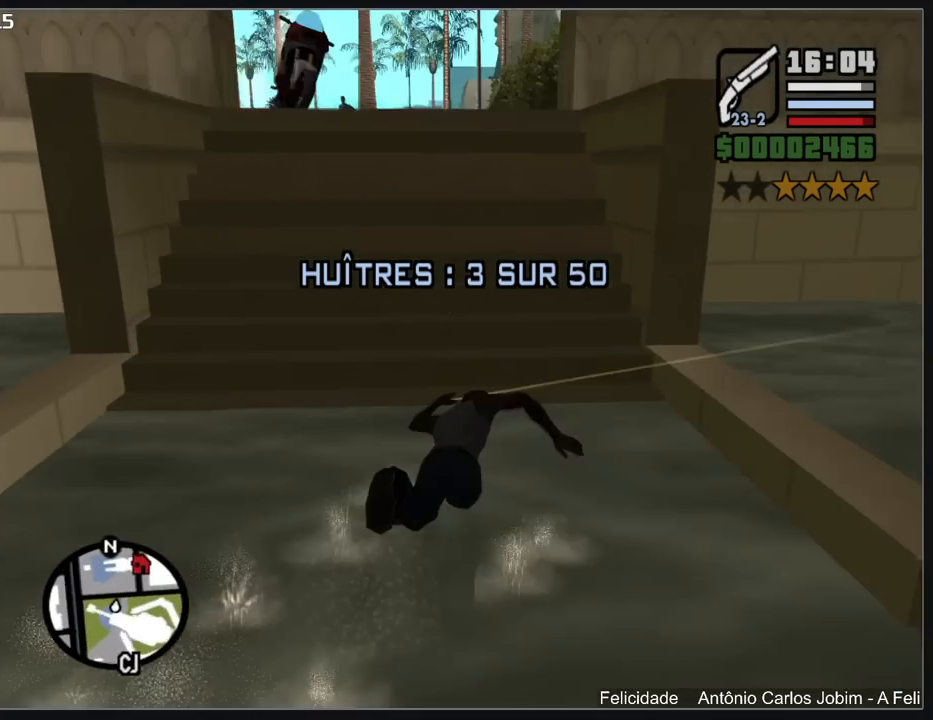
{"keys": ["w"], "mouse": [], "events": []}
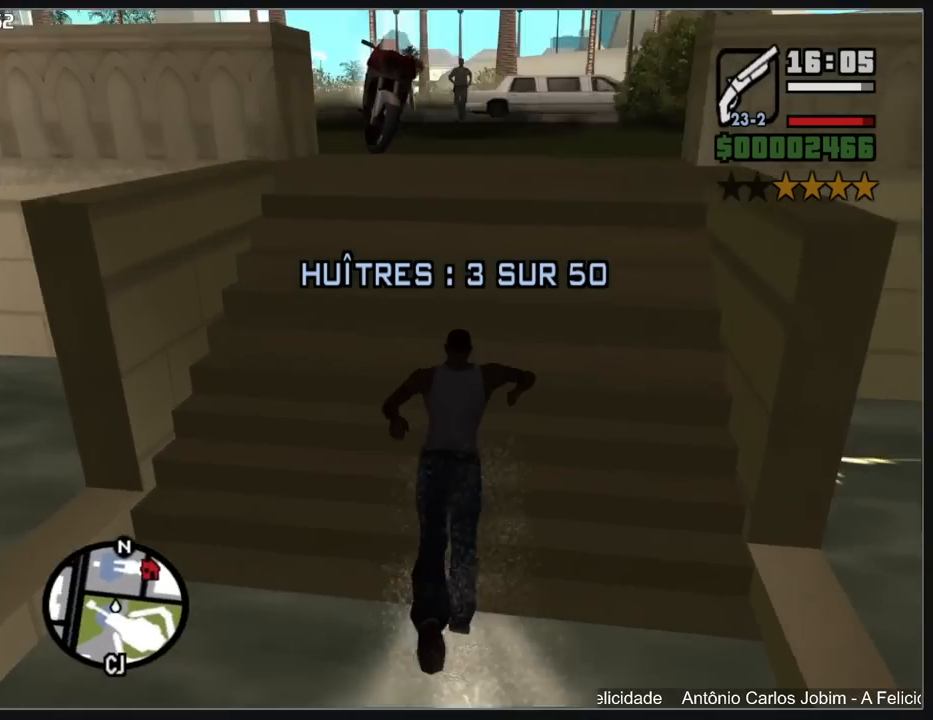
{"keys": ["w"], "mouse": [], "events": []}
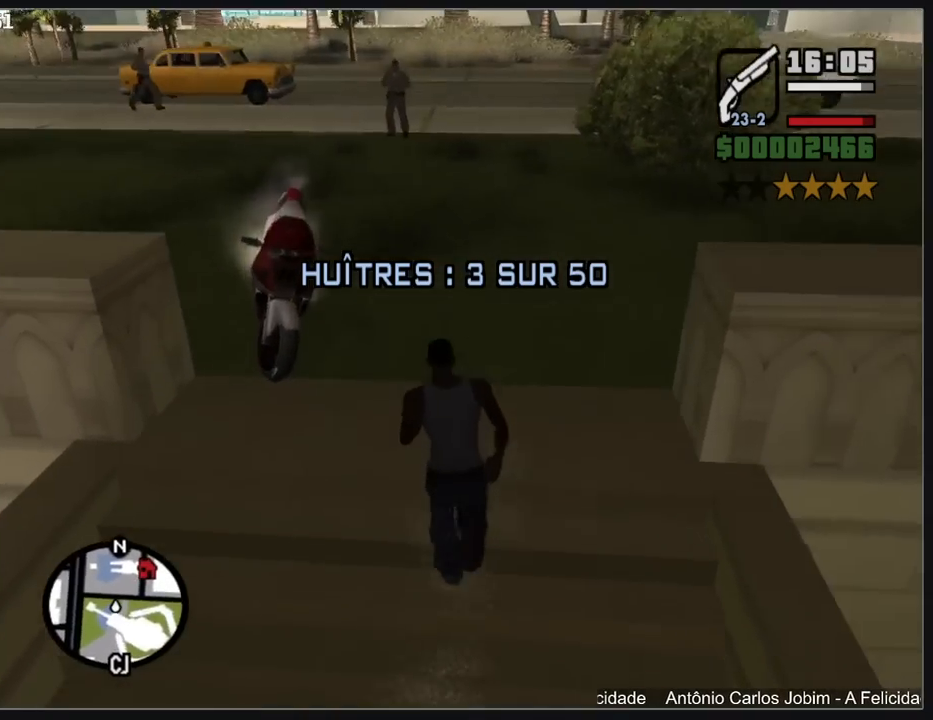
{"keys": ["w"], "mouse": [], "events": [[200, "a", "down"], [400, "a", "up"]]}
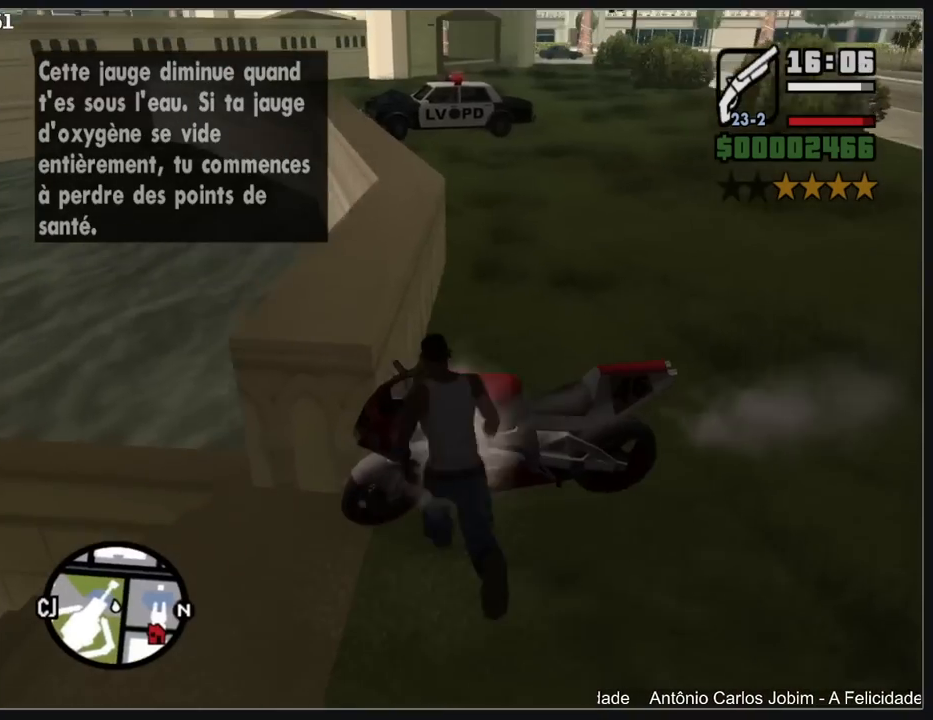
{"keys": ["w"], "mouse": [], "events": []}
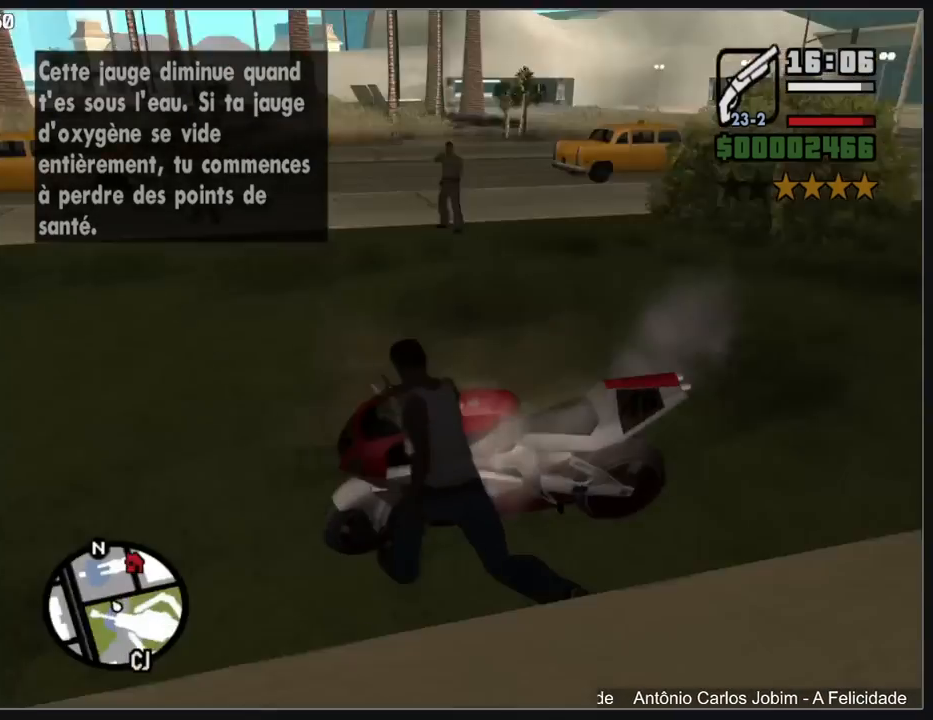
{"keys": ["shift", "w"], "mouse": [], "events": [[83, "w", "up"], [483, "w", "down"], [500, "shift", "down"]]}
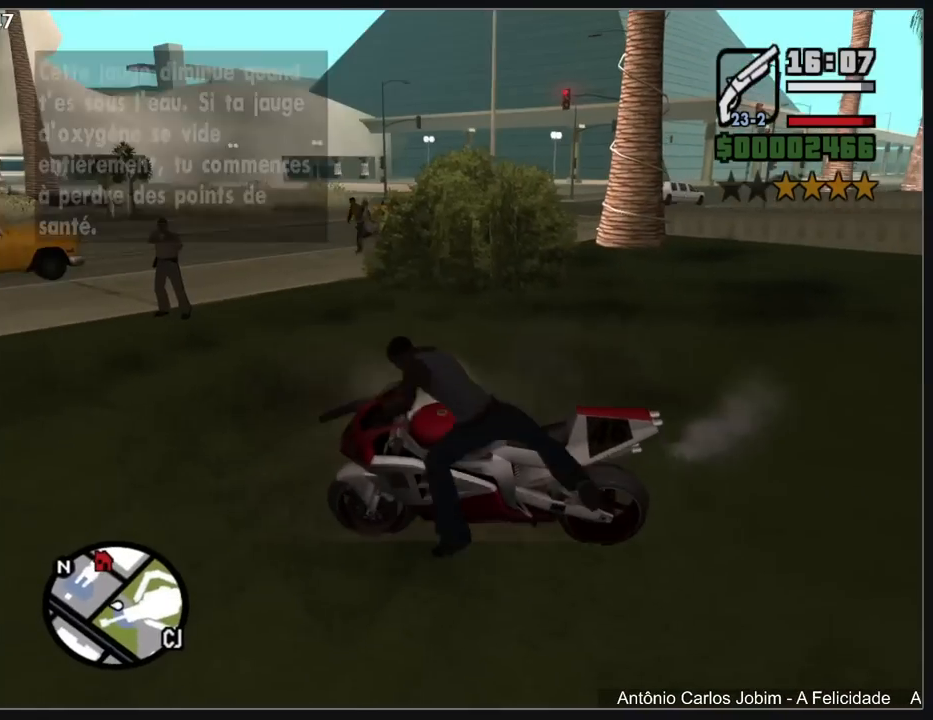
{"keys": ["shift", "w"], "mouse": [], "events": []}
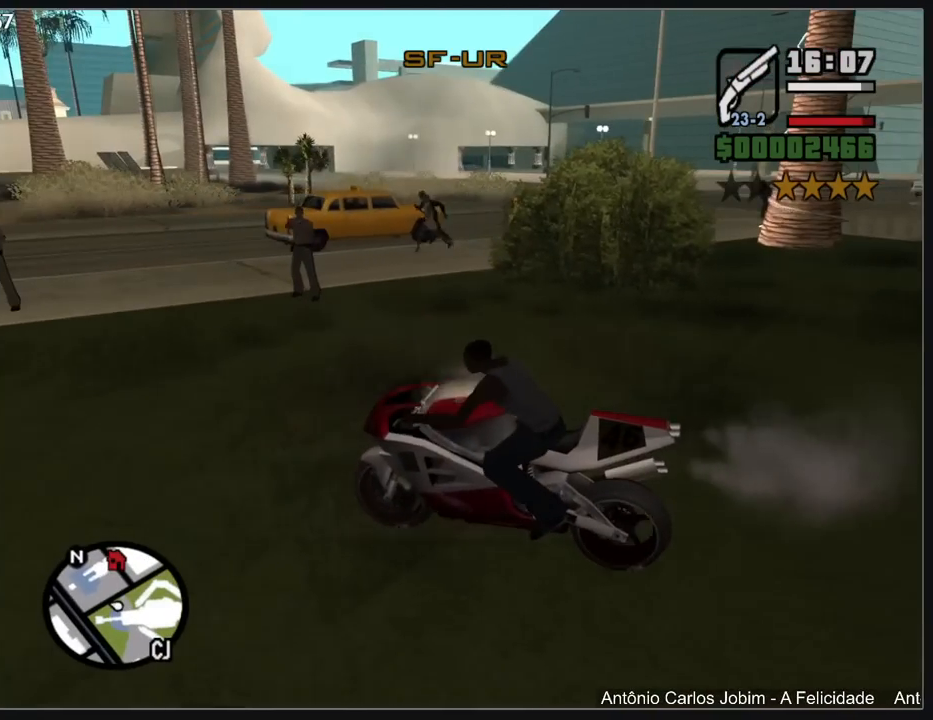
{"keys": ["shift", "w"], "mouse": [], "events": []}
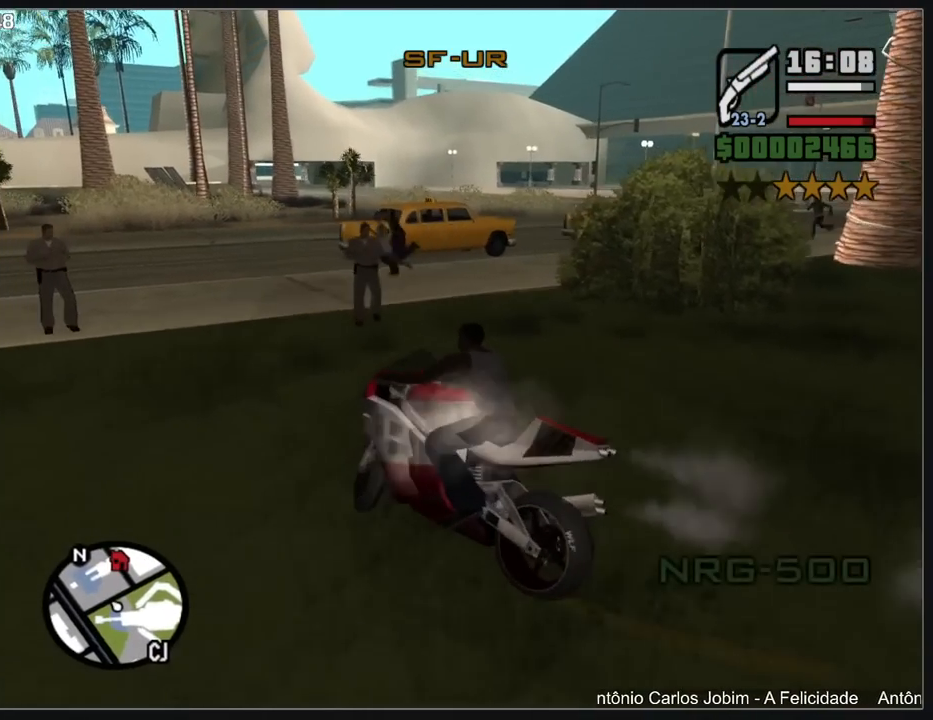
{"keys": ["shift", "w"], "mouse": [], "events": [[33, "mouse_right", "down"], [83, "mouse_right", "up"], [183, "mouse_right", "down"], [250, "mouse_right", "up"], [367, "mouse_right", "down"], [433, "mouse_right", "up"]]}
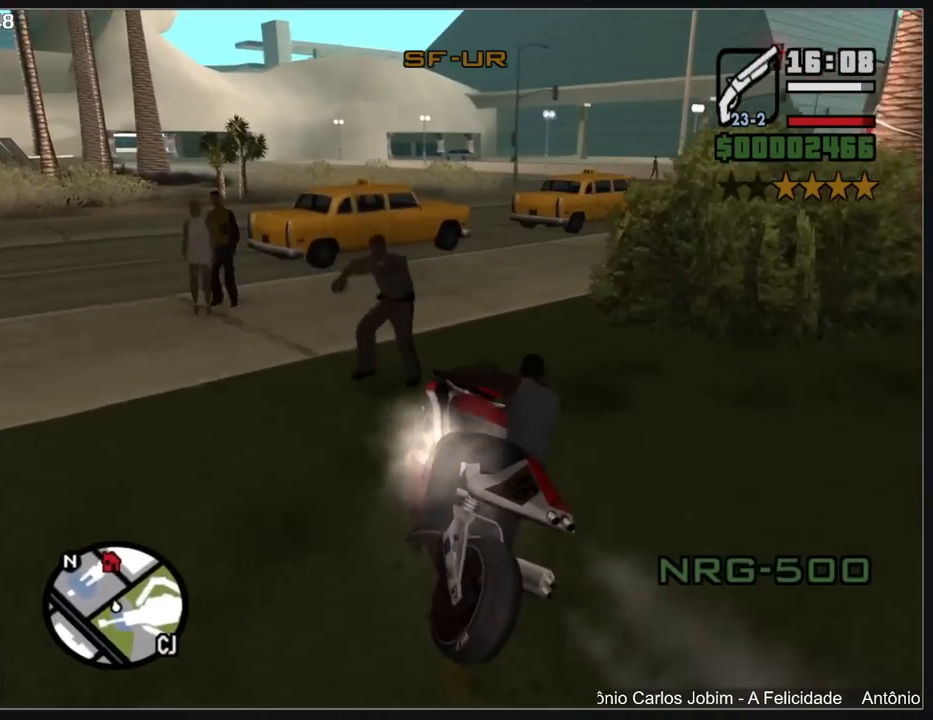
{"keys": ["shift"], "mouse": [], "events": [[17, "mouse_right", "down"], [100, "mouse_right", "up"], [183, "mouse_right", "down"], [283, "mouse_right", "up"], [317, "w", "up"], [367, "mouse_right", "down"], [450, "mouse_right", "up"]]}
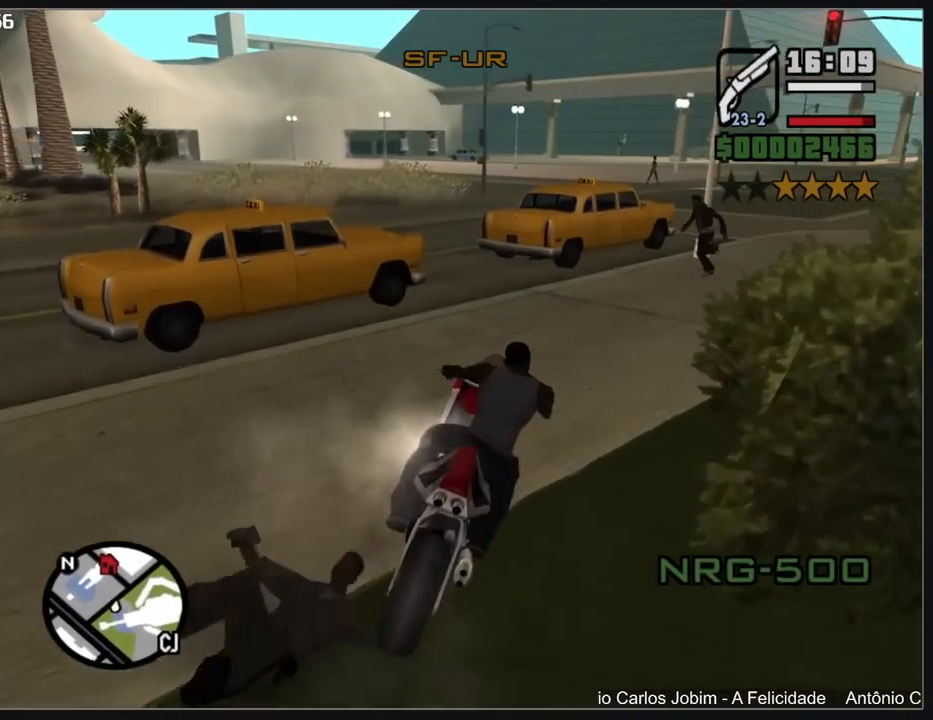
{"keys": ["shift", "w"], "mouse": [], "events": [[50, "mouse_right", "down"], [83, "mouse_right", "up"], [133, "a", "down"], [183, "w", "down"], [350, "mouse_right", "down"], [433, "a", "up"], [467, "mouse_right", "up"]]}
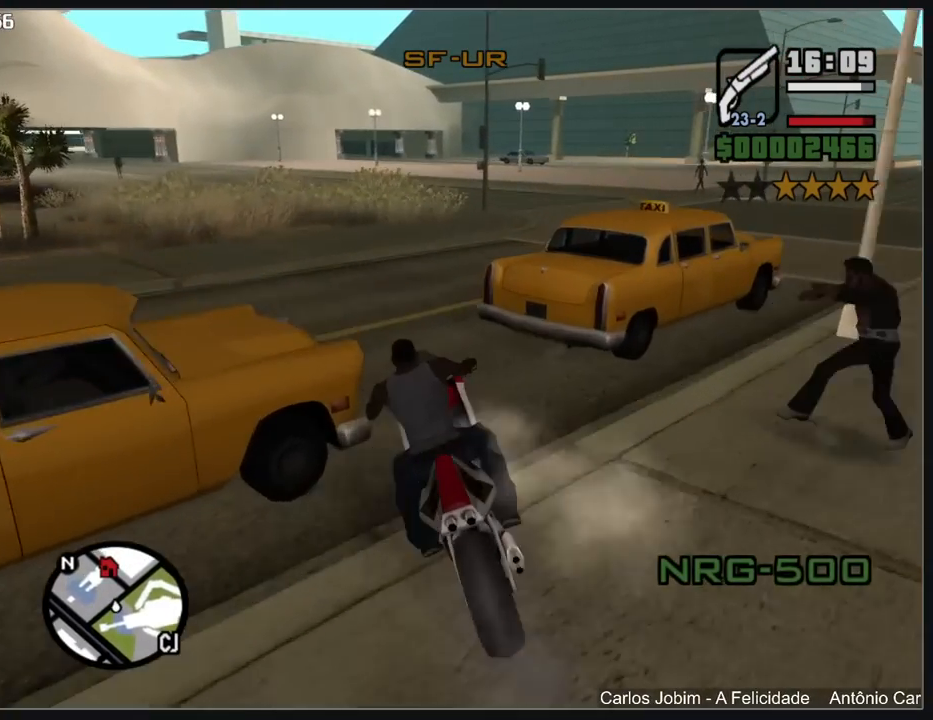
{"keys": ["w"], "mouse": [], "events": [[17, "mouse_right", "down"], [133, "mouse_right", "up"], [183, "a", "down"], [217, "mouse_right", "down"], [233, "a", "up"], [300, "mouse_right", "up"], [400, "mouse_right", "down"], [450, "shift", "up"], [500, "mouse_right", "up"]]}
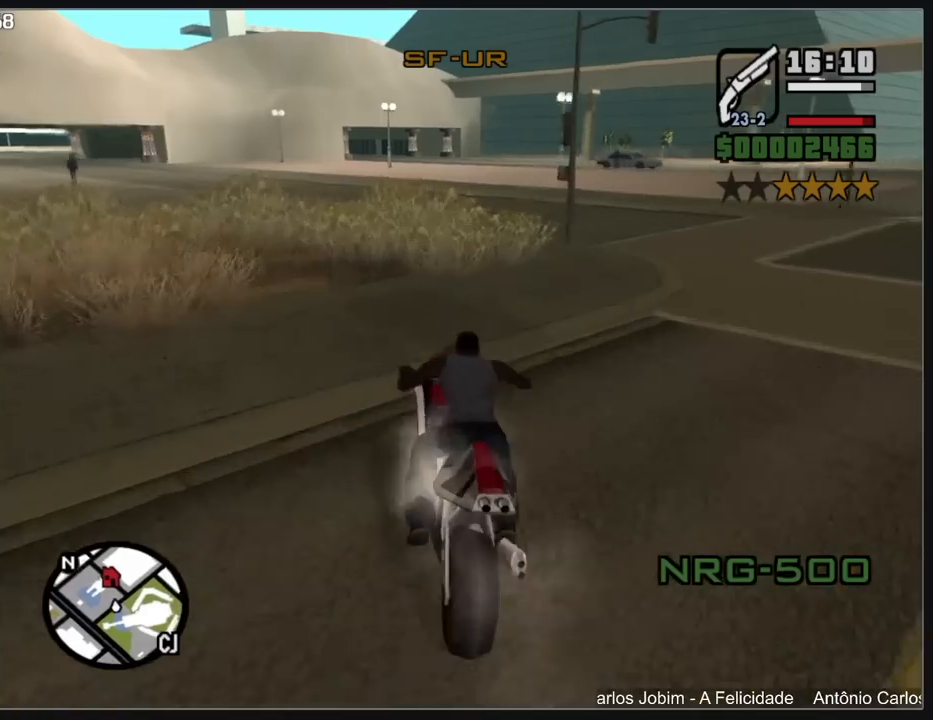
{"keys": ["w"], "mouse": ["right"], "events": [[50, "mouse_right", "down"], [250, "mouse_right", "up"], [283, "mouse_right", "down"], [383, "mouse_right", "up"], [467, "mouse_right", "down"]]}
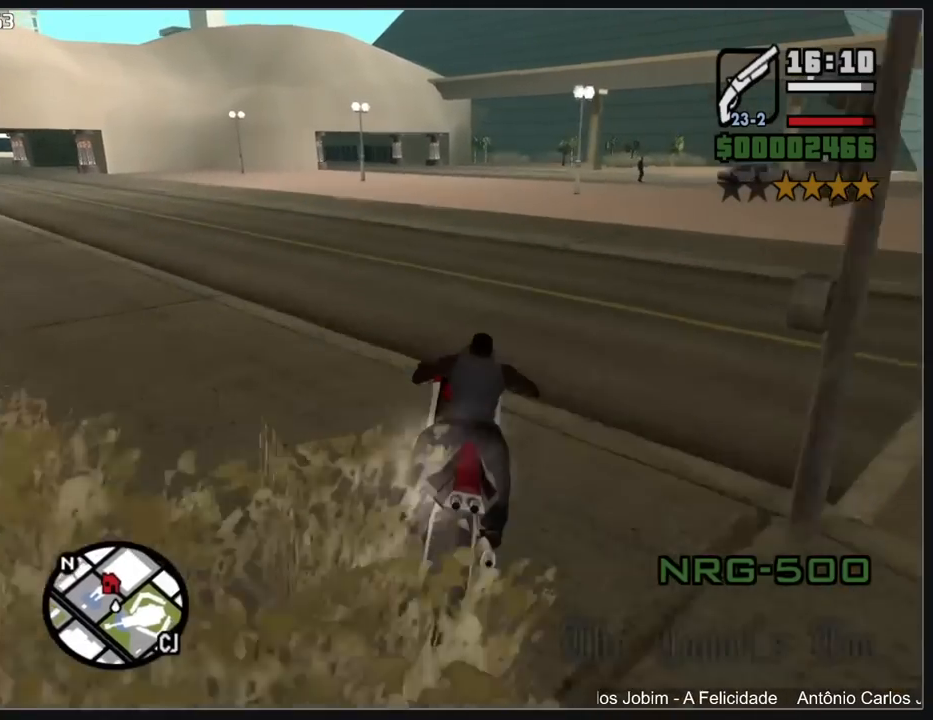
{"keys": ["w"], "mouse": ["right"], "events": [[67, "mouse_right", "up"], [150, "mouse_right", "down"], [233, "mouse_right", "up"], [317, "mouse_right", "down"], [417, "mouse_right", "up"], [500, "mouse_right", "down"]]}
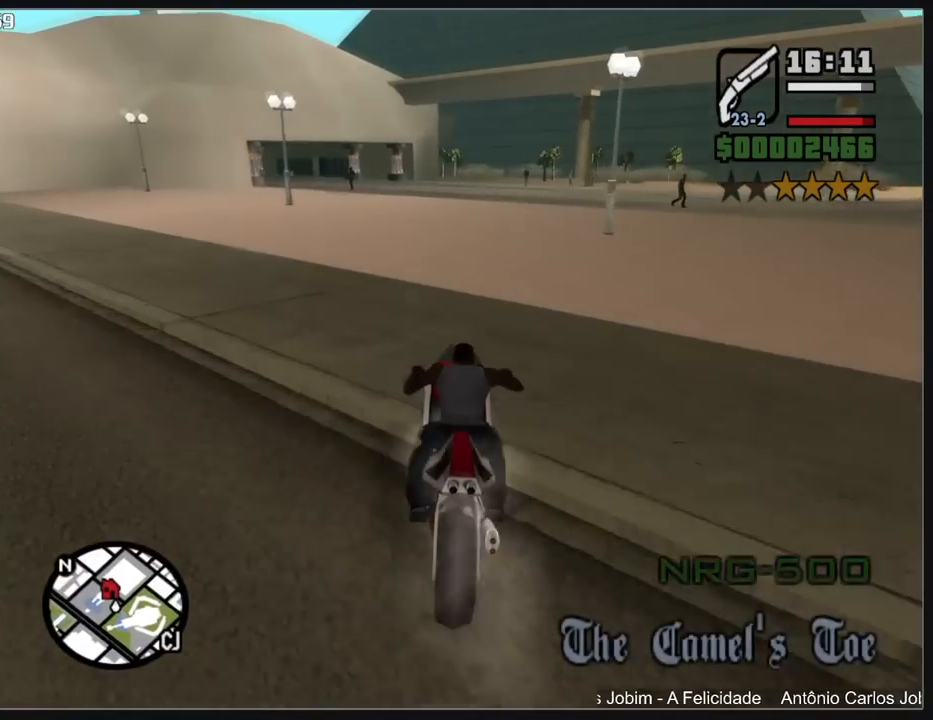
{"keys": ["w"], "mouse": [], "events": [[100, "mouse_right", "up"], [183, "mouse_right", "down"], [283, "mouse_right", "up"], [367, "mouse_right", "down"], [450, "mouse_right", "up"]]}
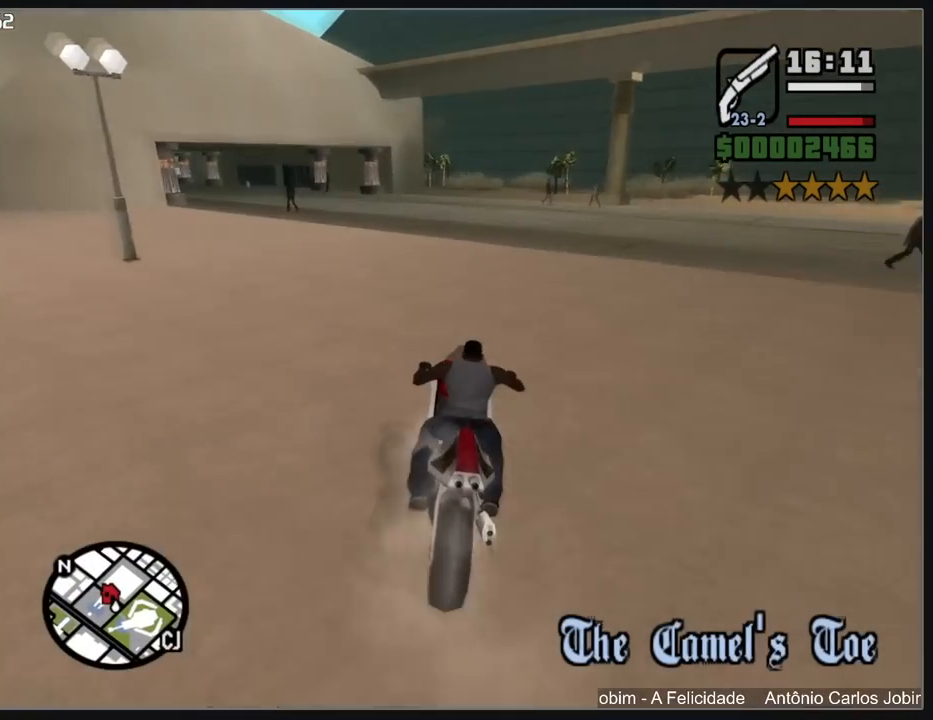
{"keys": ["a", "w"], "mouse": [], "events": [[17, "mouse_right", "down"], [133, "mouse_right", "up"], [217, "mouse_right", "down"], [317, "mouse_right", "up"], [400, "mouse_right", "down"], [483, "a", "down"], [500, "mouse_right", "up"]]}
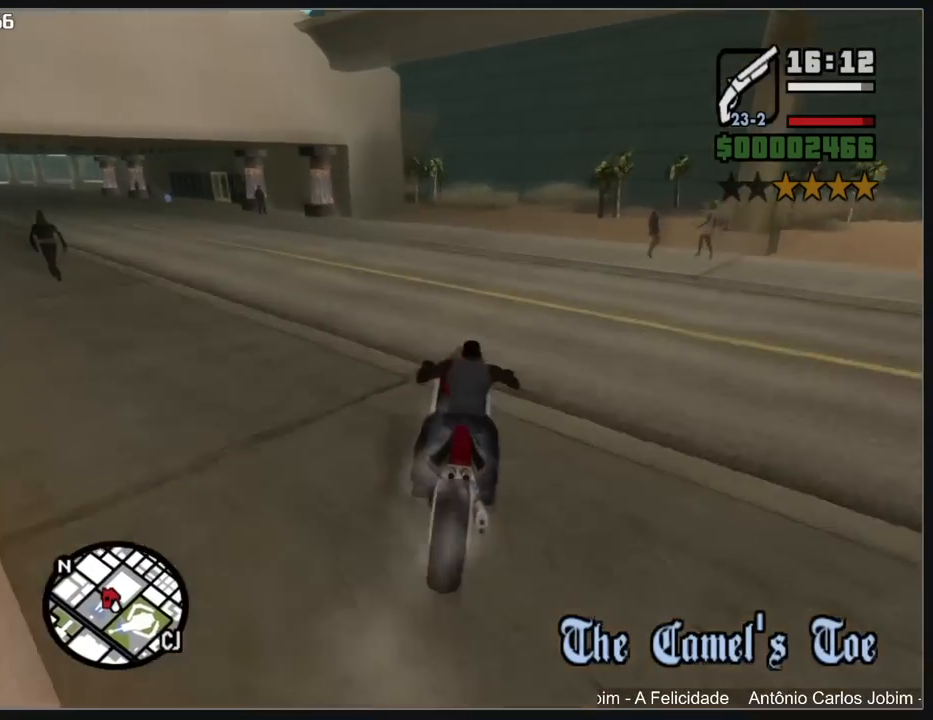
{"keys": [], "mouse": [], "events": [[83, "a", "up"], [83, "mouse_right", "down"], [167, "mouse_right", "up"], [250, "mouse_right", "down"], [300, "a", "down"], [350, "a", "up"], [350, "mouse_right", "up"], [467, "w", "up"]]}